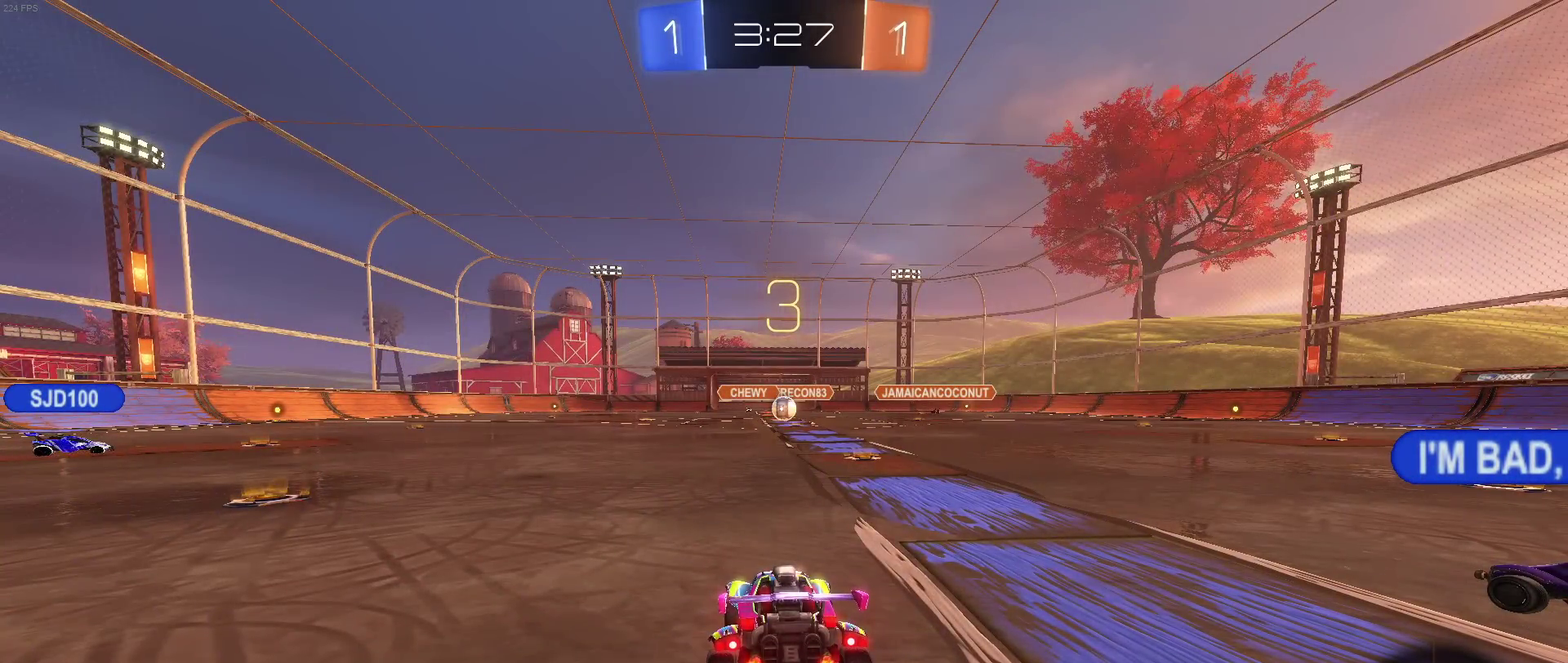
Gameplay with a controller (PlayStation layout); each line is a JSON object with the inputs held at the frame after it. "events" lists button and stick changes between this image and that frame as [ms after this image, input, new state], when the widget could be followed in between. Not read: L1 L3 R2 R3.
{"buttons": ["CIRCLE"], "left_stick": "center", "right_stick": "center", "events": [[200, "CIRCLE", "down"]]}
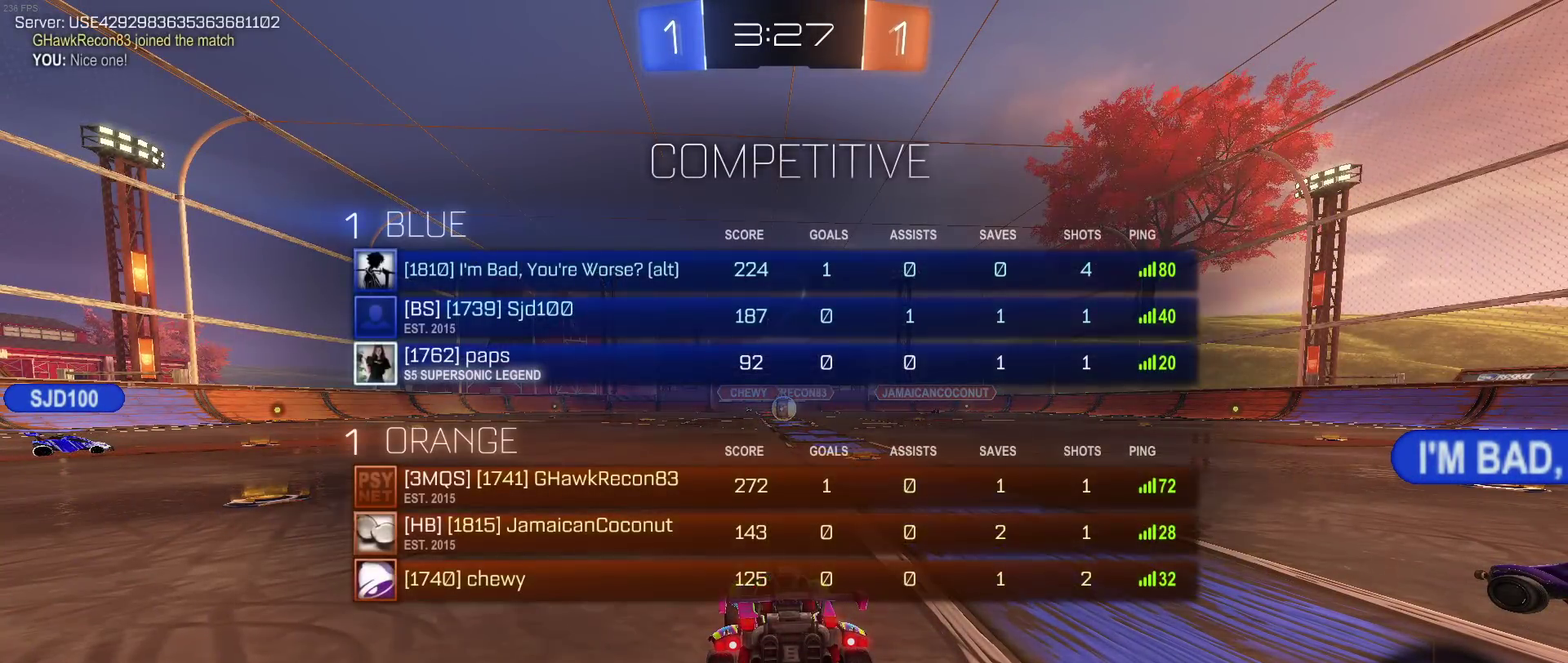
{"buttons": [], "left_stick": "center", "right_stick": "center", "events": [[250, "CIRCLE", "up"], [400, "TRIANGLE", "down"], [483, "TRIANGLE", "up"]]}
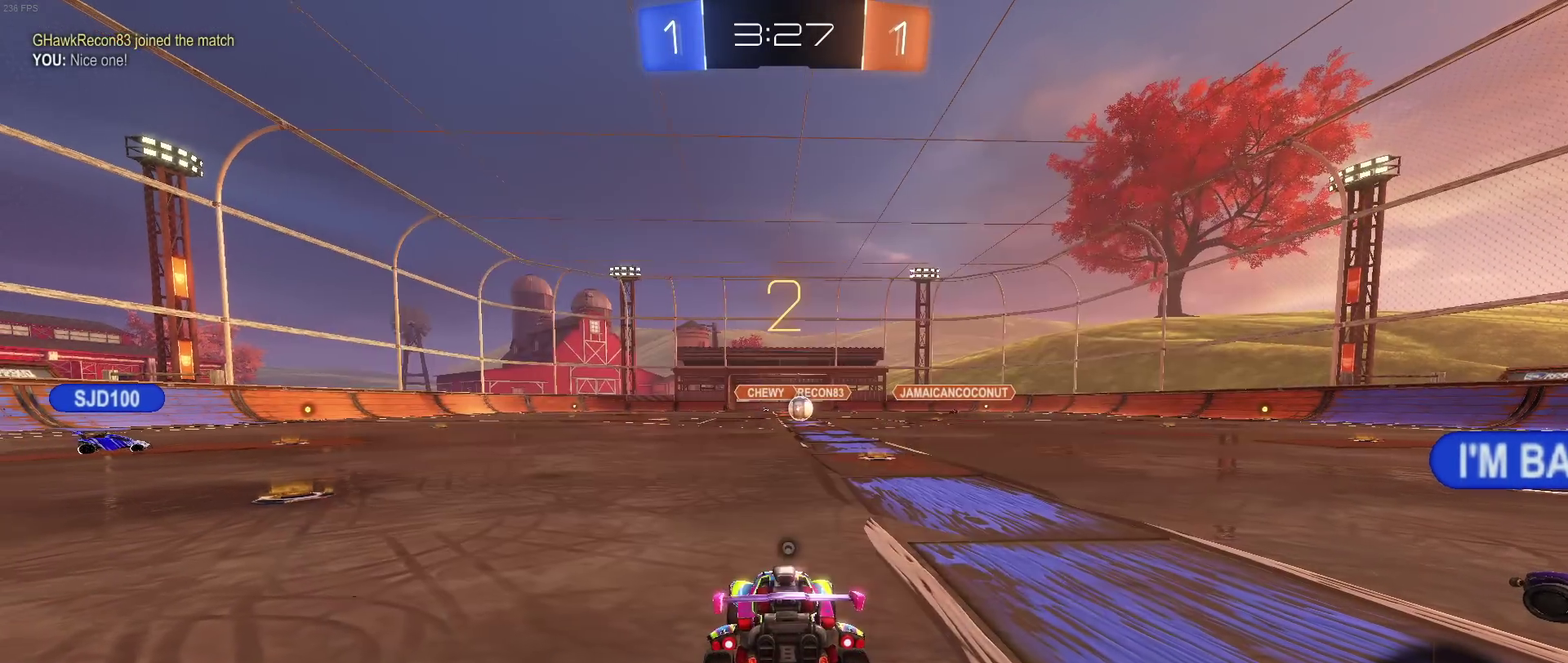
{"buttons": [], "left_stick": "center", "right_stick": "center", "events": [[67, "TRIANGLE", "down"], [150, "TRIANGLE", "up"]]}
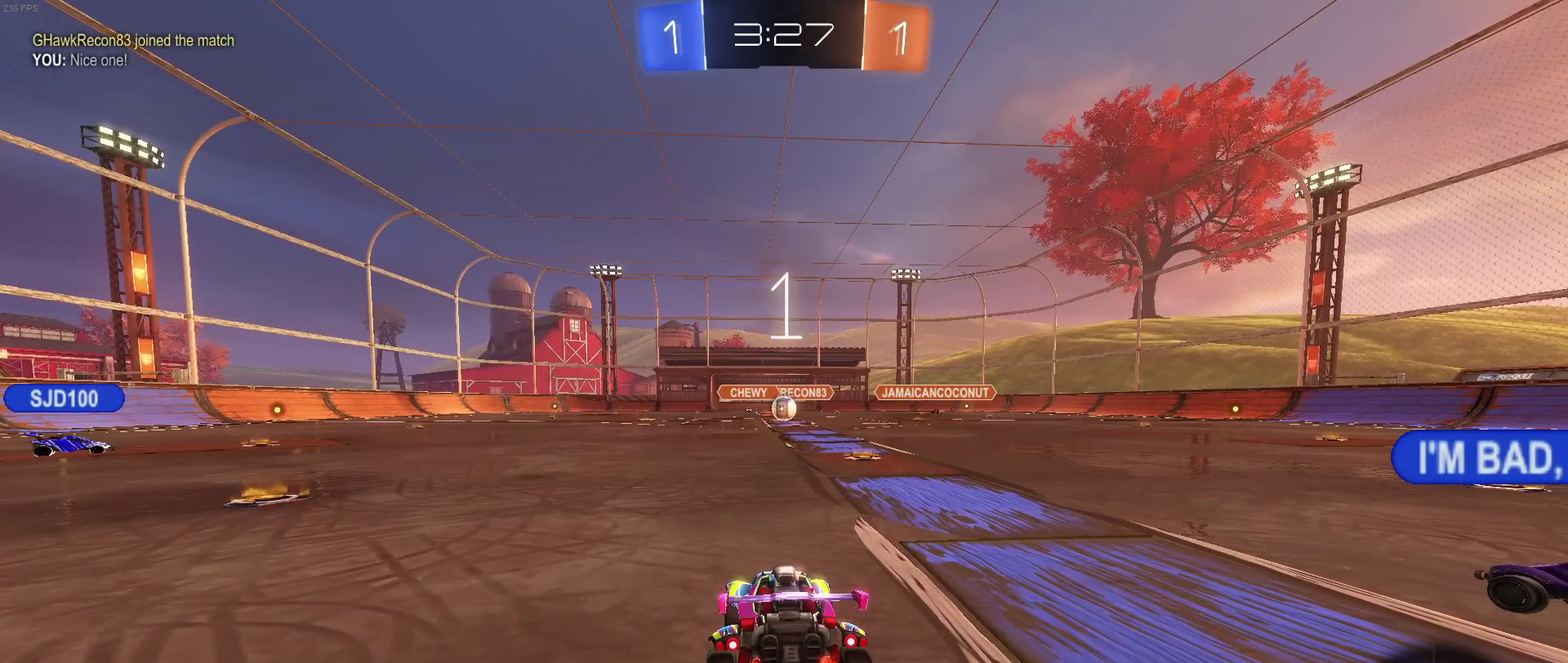
{"buttons": [], "left_stick": "center", "right_stick": "center", "events": []}
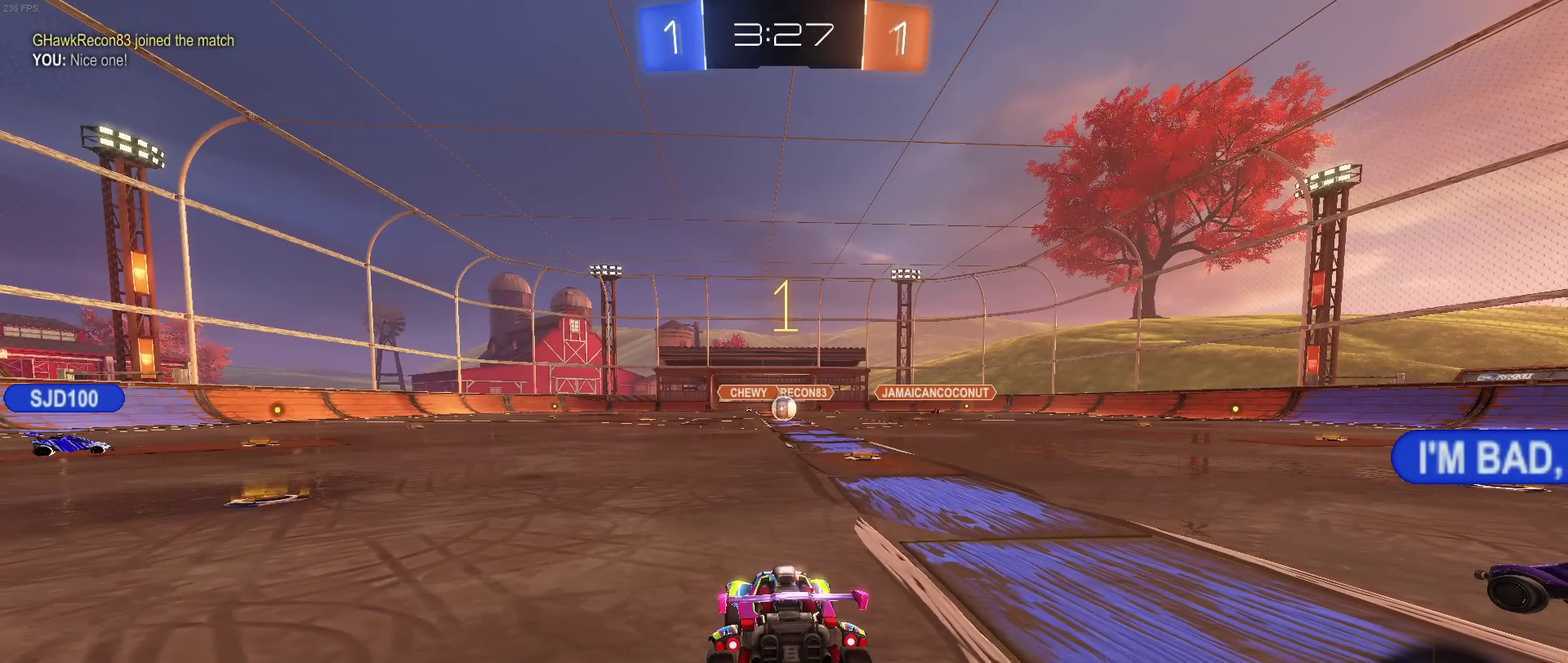
{"buttons": ["R1"], "left_stick": "left", "right_stick": "center", "events": [[17, "left_stick", "left"], [383, "R1", "down"]]}
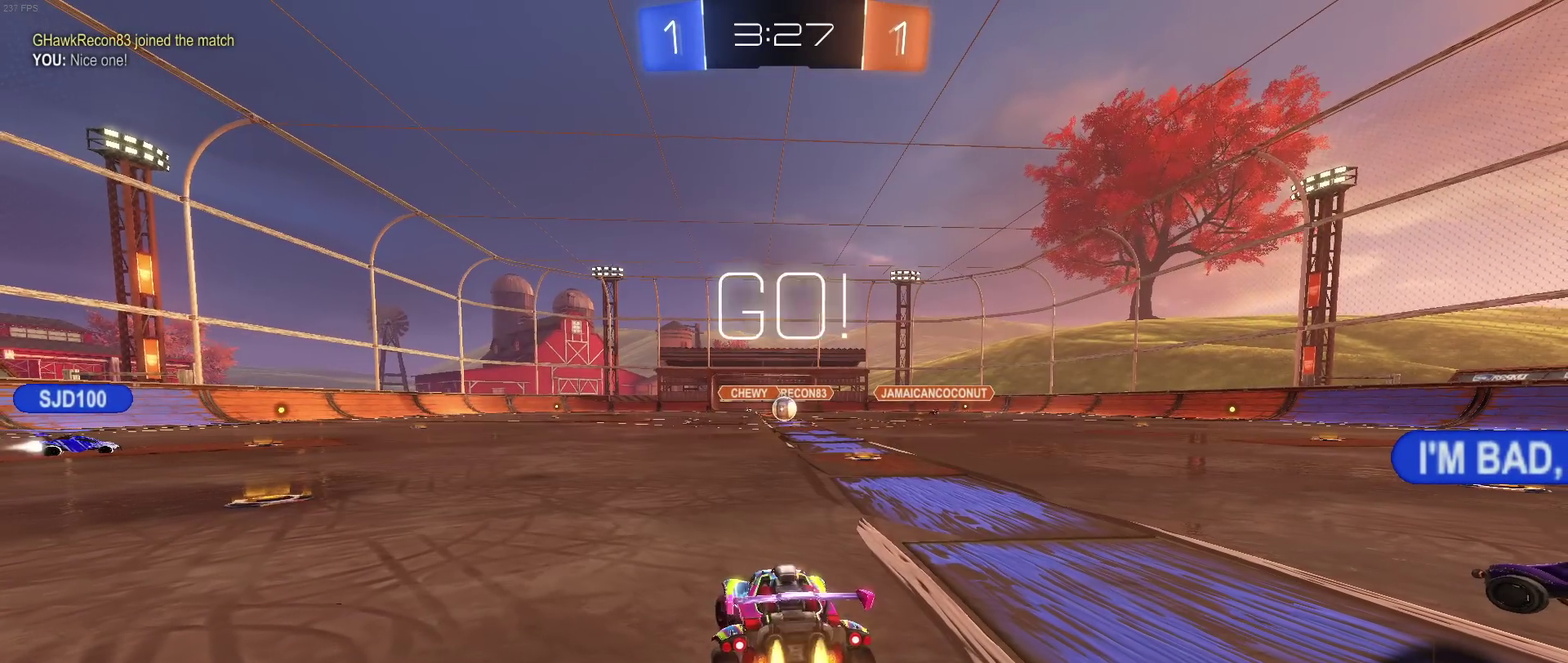
{"buttons": ["R1"], "left_stick": "center", "right_stick": "center", "events": [[367, "TRIANGLE", "down"], [467, "left_stick", "center"], [500, "TRIANGLE", "up"]]}
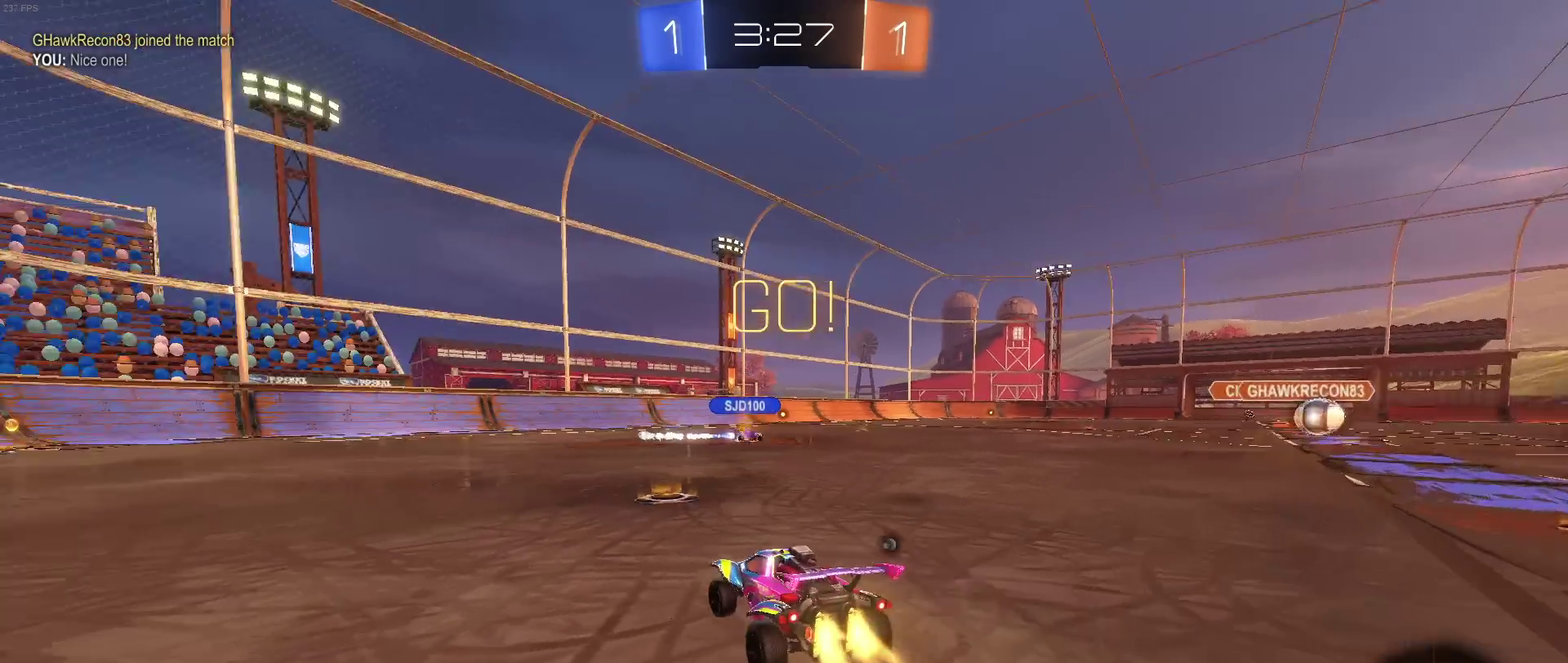
{"buttons": ["R1"], "left_stick": "left", "right_stick": "center", "events": [[117, "left_stick", "left"], [383, "TRIANGLE", "down"], [483, "TRIANGLE", "up"]]}
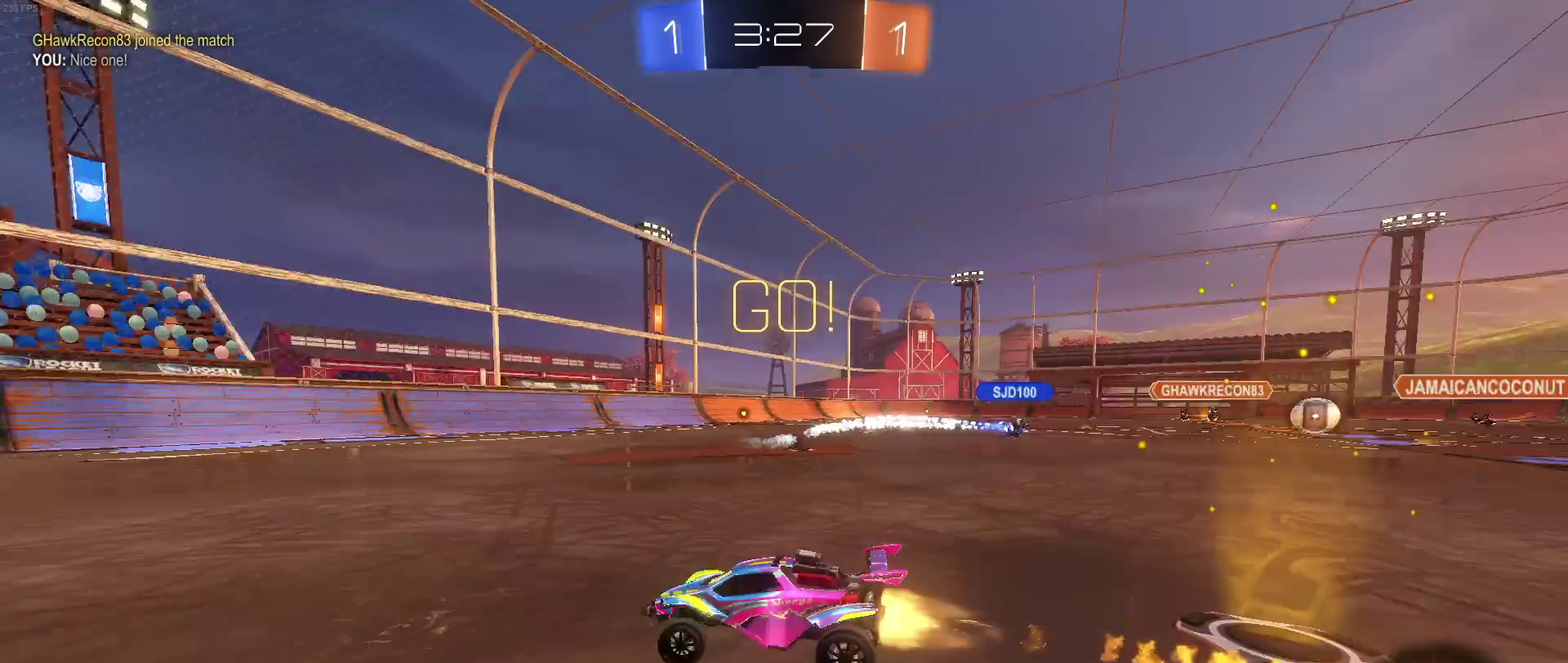
{"buttons": [], "left_stick": "down-right", "right_stick": "center", "events": [[267, "left_stick", "down"], [317, "left_stick", "down-right"], [467, "R1", "up"]]}
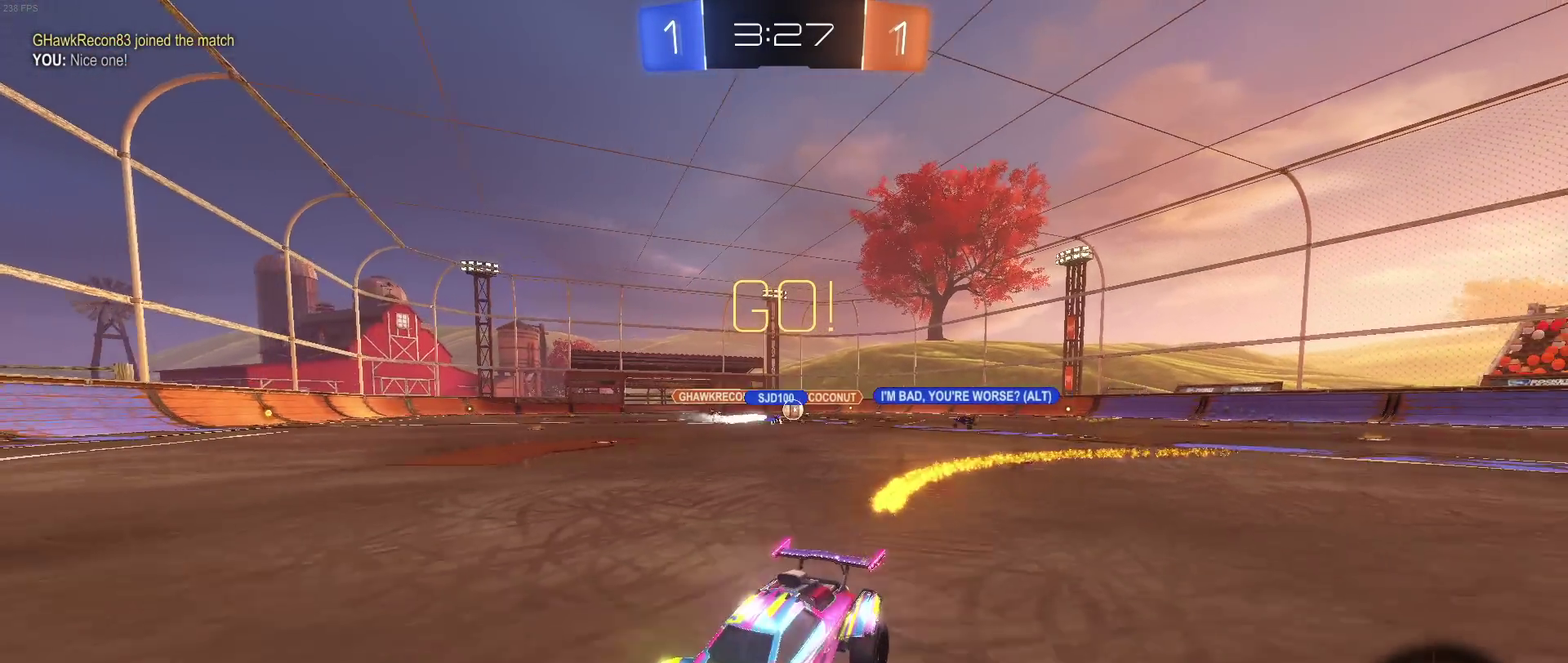
{"buttons": [], "left_stick": "down-right", "right_stick": "center", "events": [[233, "SQUARE", "down"], [400, "SQUARE", "up"]]}
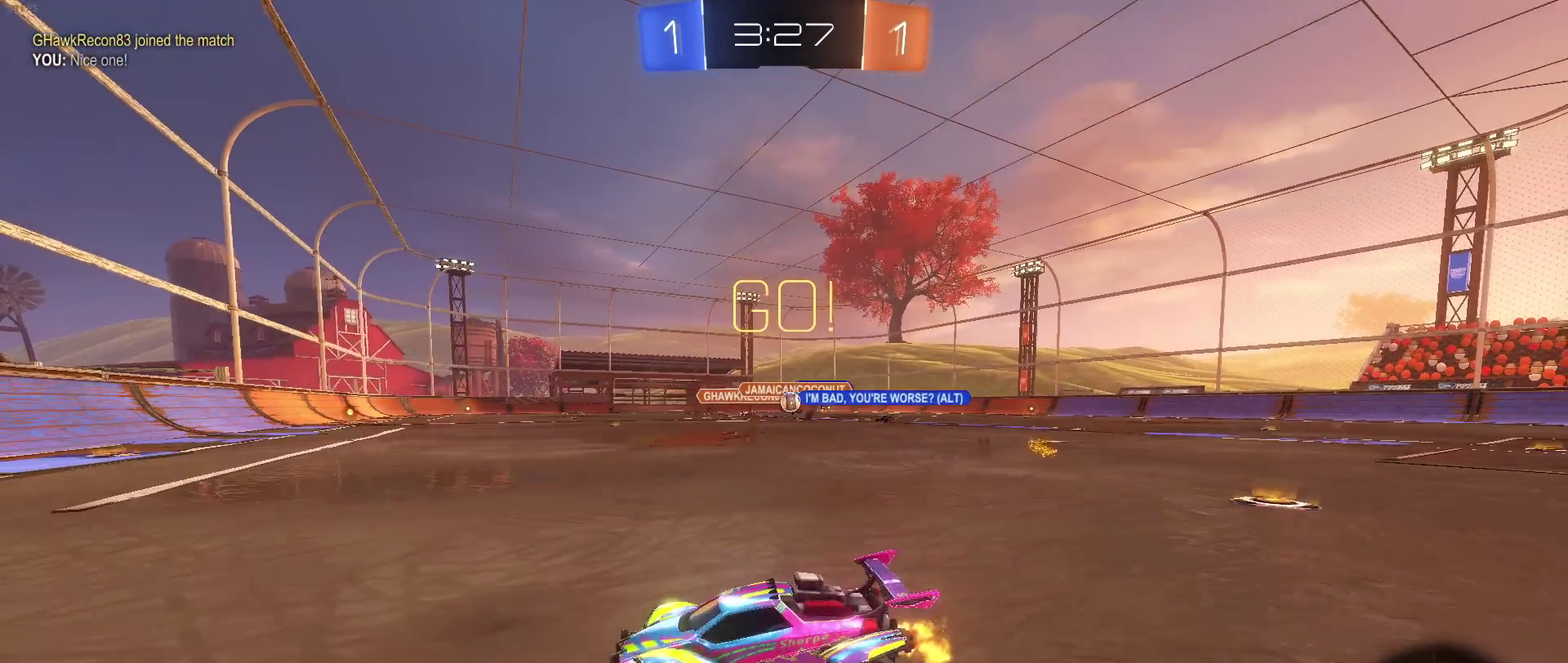
{"buttons": ["R1"], "left_stick": "center", "right_stick": "center", "events": [[200, "left_stick", "right"], [250, "left_stick", "center"], [333, "left_stick", "left"], [467, "R1", "down"], [467, "left_stick", "center"]]}
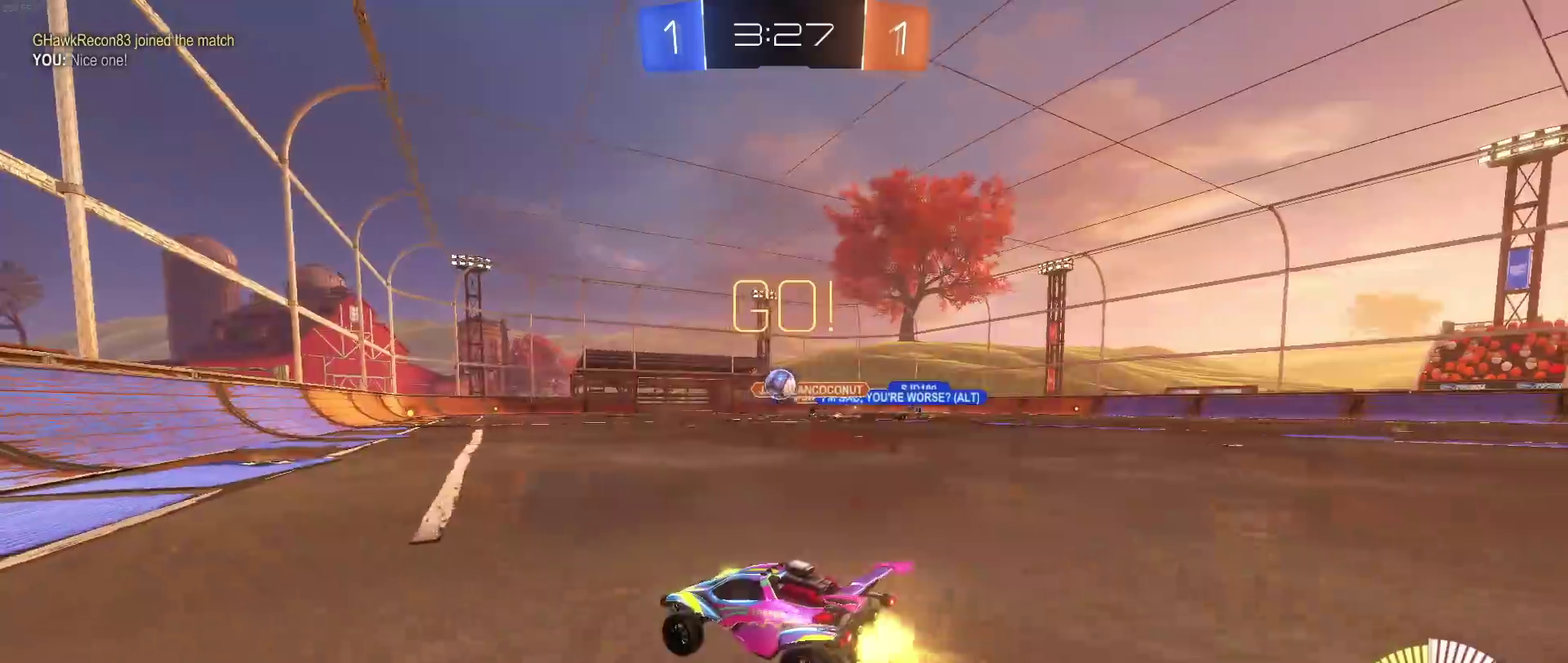
{"buttons": [], "left_stick": "left", "right_stick": "center", "events": [[233, "left_stick", "down-right"], [267, "R1", "up"], [383, "left_stick", "center"], [500, "left_stick", "left"]]}
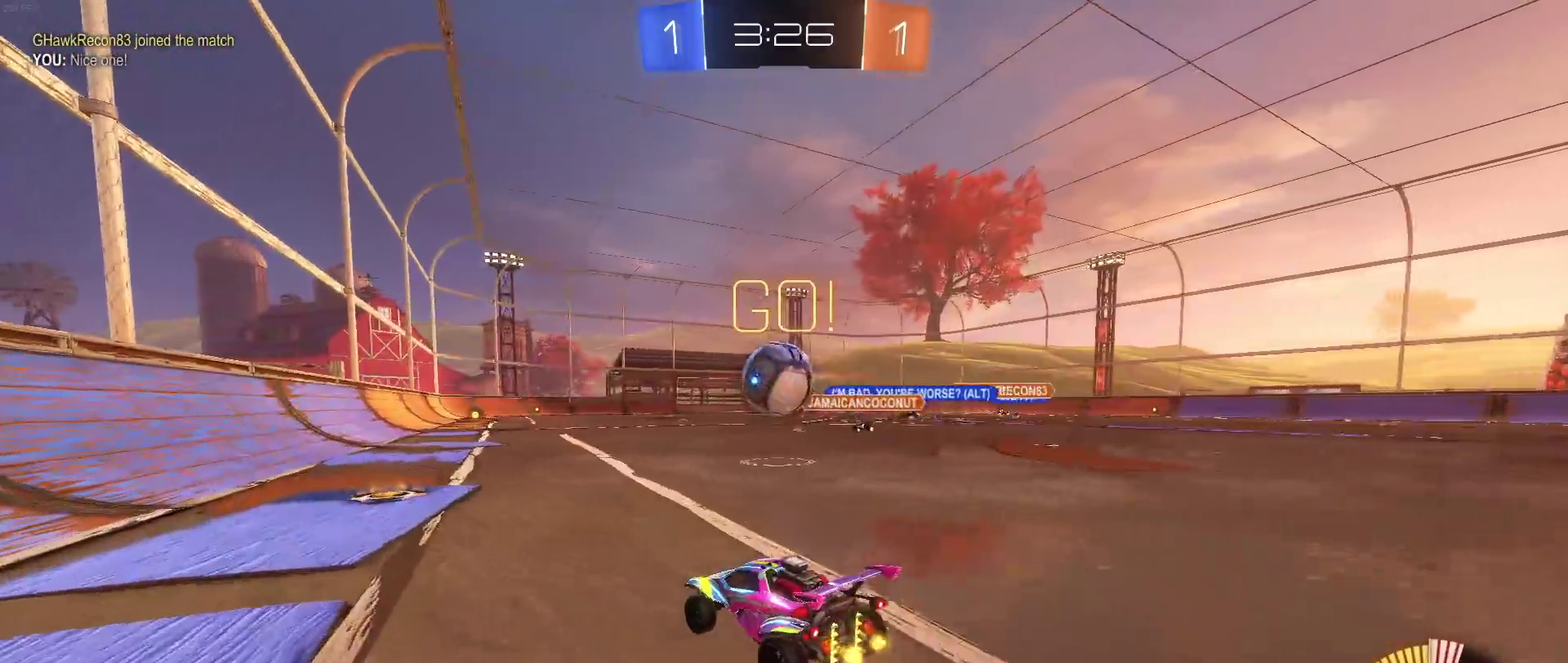
{"buttons": ["SQUARE"], "left_stick": "down-right", "right_stick": "center", "events": [[100, "L2", "down"], [233, "L2", "up"], [400, "SQUARE", "down"], [450, "left_stick", "right"], [500, "left_stick", "down-right"]]}
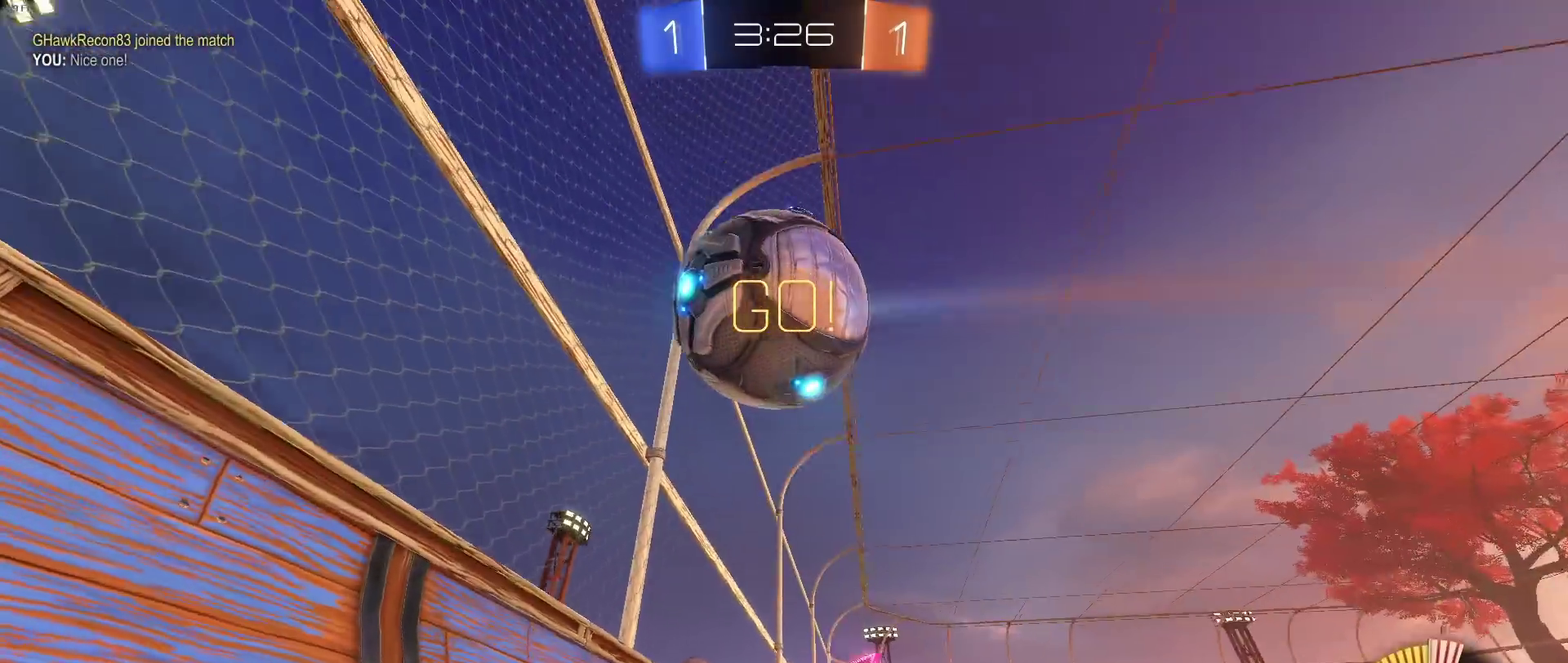
{"buttons": ["L2"], "left_stick": "right", "right_stick": "center", "events": [[50, "SQUARE", "up"], [283, "L2", "down"], [333, "left_stick", "right"]]}
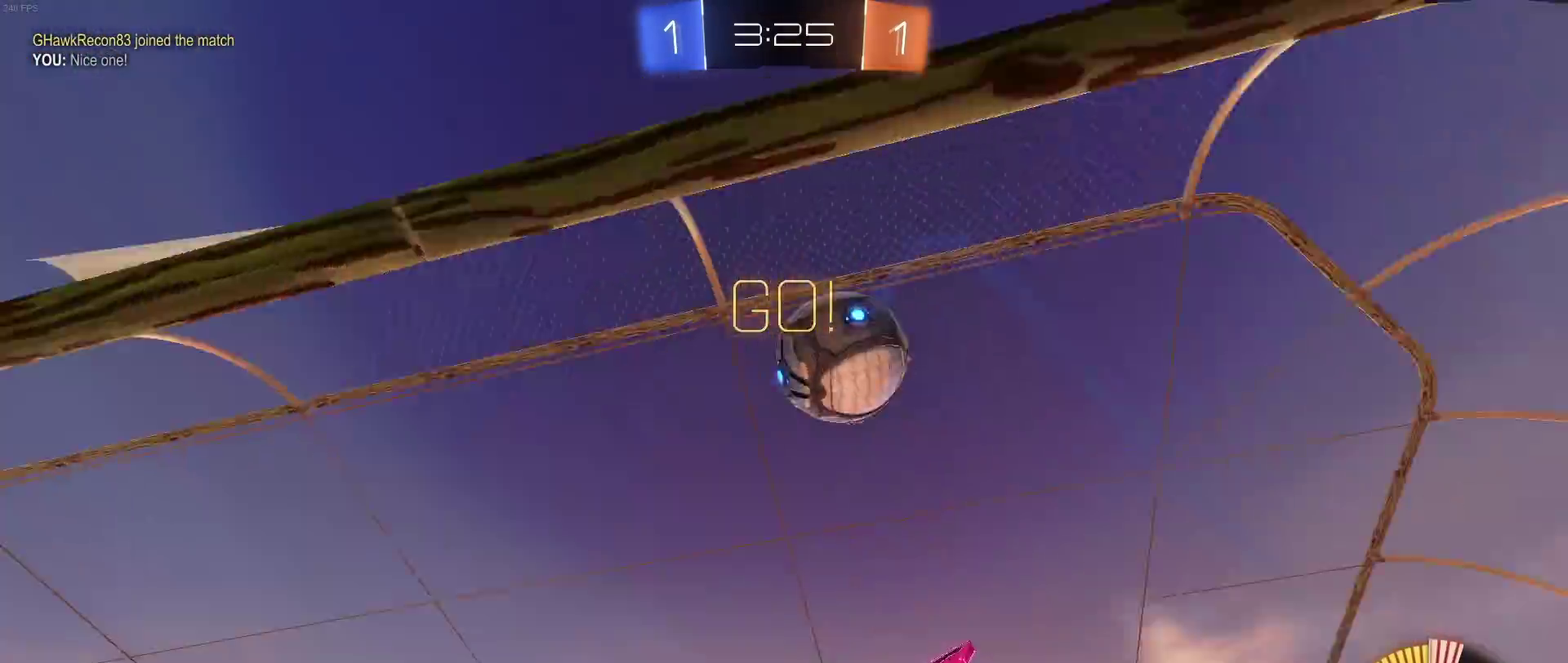
{"buttons": [], "left_stick": "center", "right_stick": "center", "events": [[33, "L2", "up"], [417, "left_stick", "center"]]}
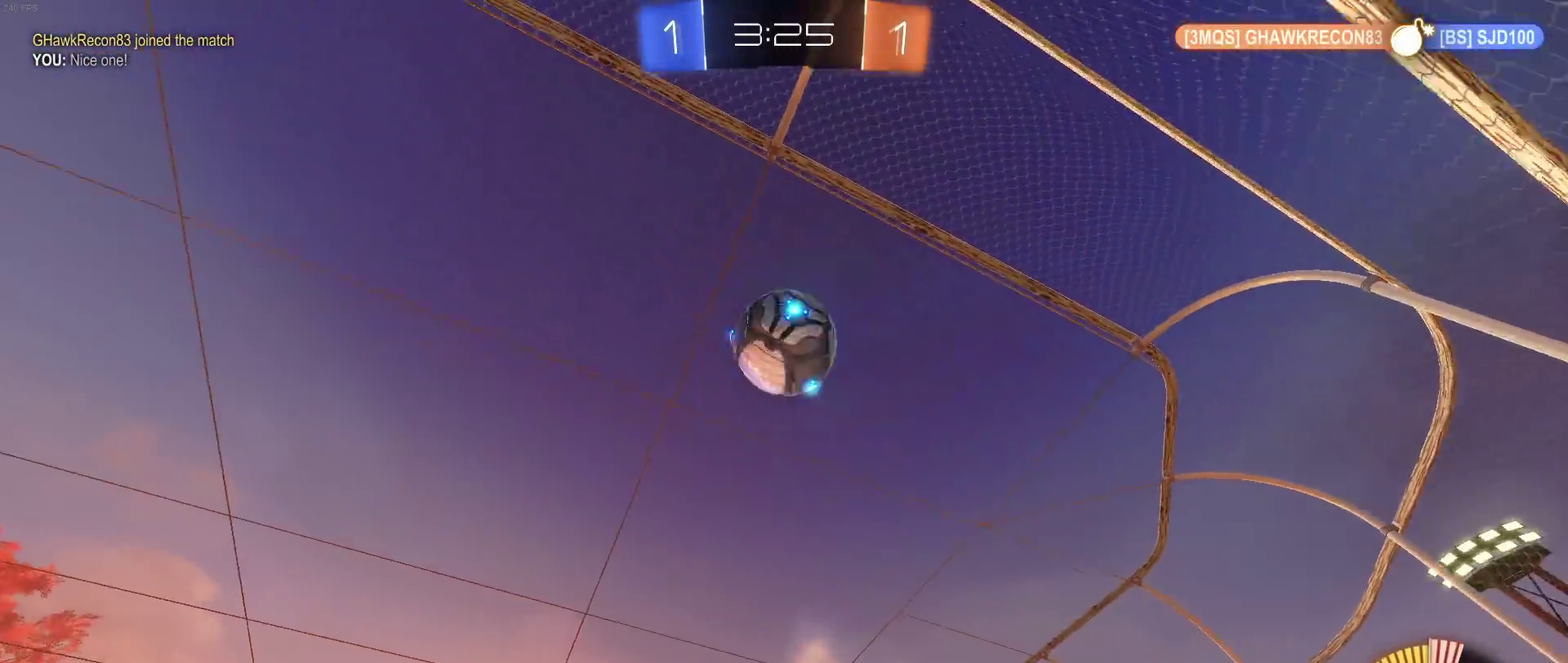
{"buttons": [], "left_stick": "down", "right_stick": "center", "events": [[117, "left_stick", "down"], [133, "CROSS", "down"], [283, "CROSS", "up"], [283, "left_stick", "center"], [333, "CROSS", "down"], [350, "left_stick", "down"], [483, "CROSS", "up"]]}
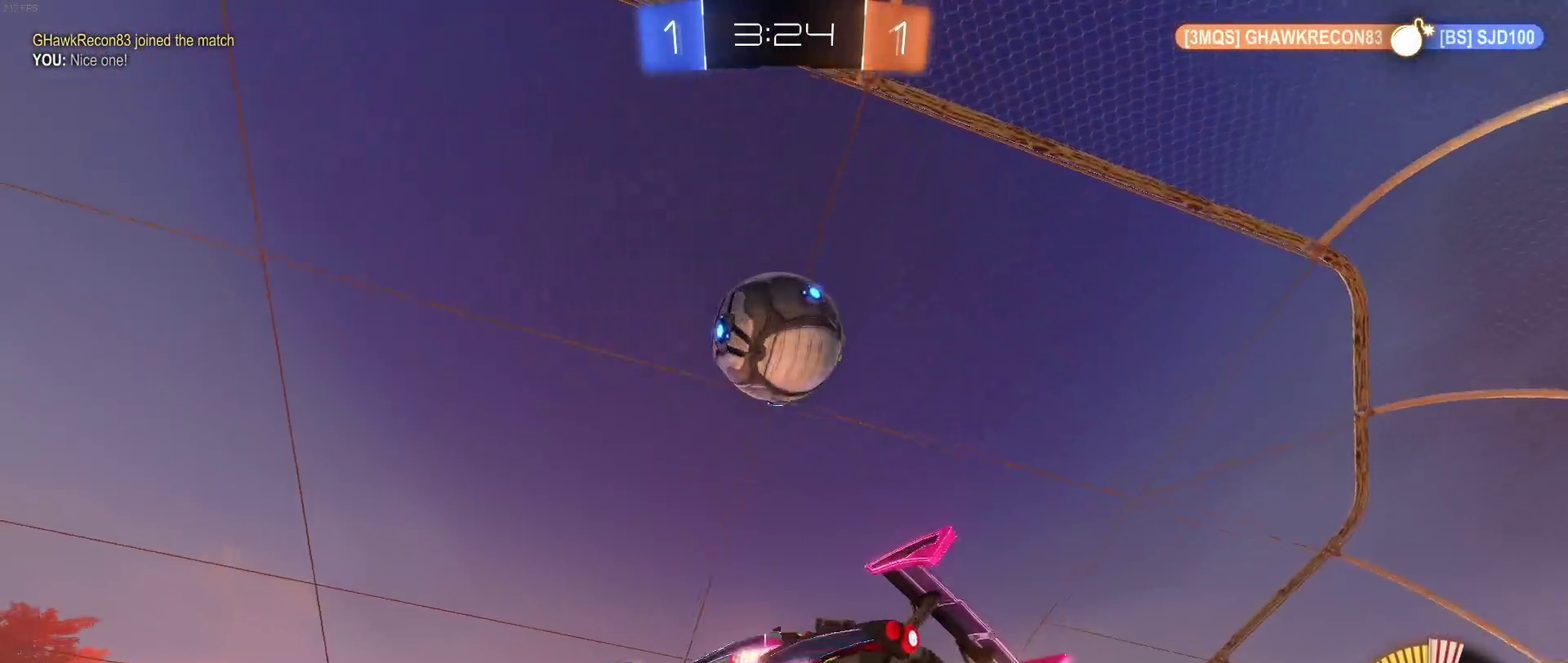
{"buttons": ["R1"], "left_stick": "up-left", "right_stick": "center", "events": [[83, "R1", "down"], [100, "left_stick", "down-right"], [433, "left_stick", "up-left"]]}
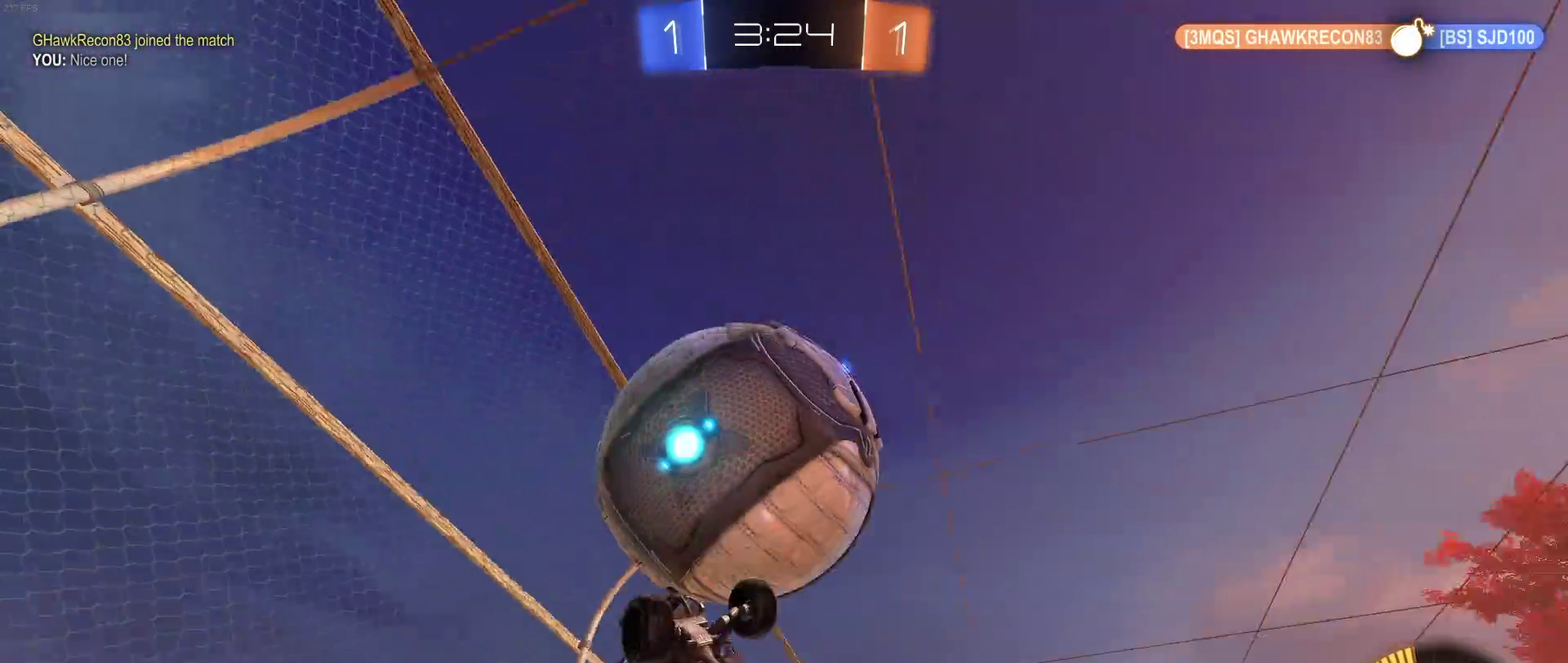
{"buttons": ["R1"], "left_stick": "up-left", "right_stick": "center", "events": [[33, "left_stick", "left"], [133, "left_stick", "down-right"], [200, "left_stick", "right"], [317, "left_stick", "up"], [383, "left_stick", "up-left"]]}
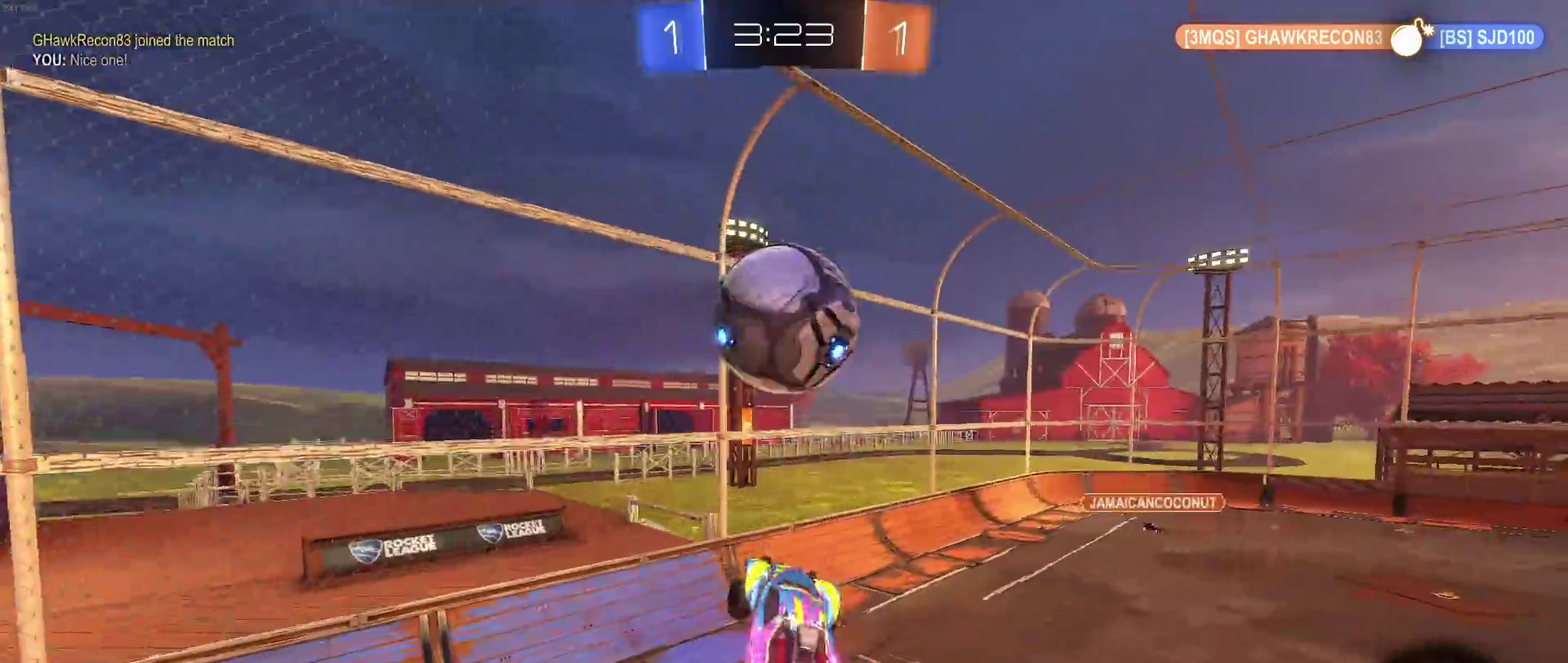
{"buttons": ["R1"], "left_stick": "center", "right_stick": "center", "events": [[33, "left_stick", "left"], [83, "left_stick", "center"], [167, "left_stick", "down"], [233, "left_stick", "down-left"], [300, "left_stick", "center"]]}
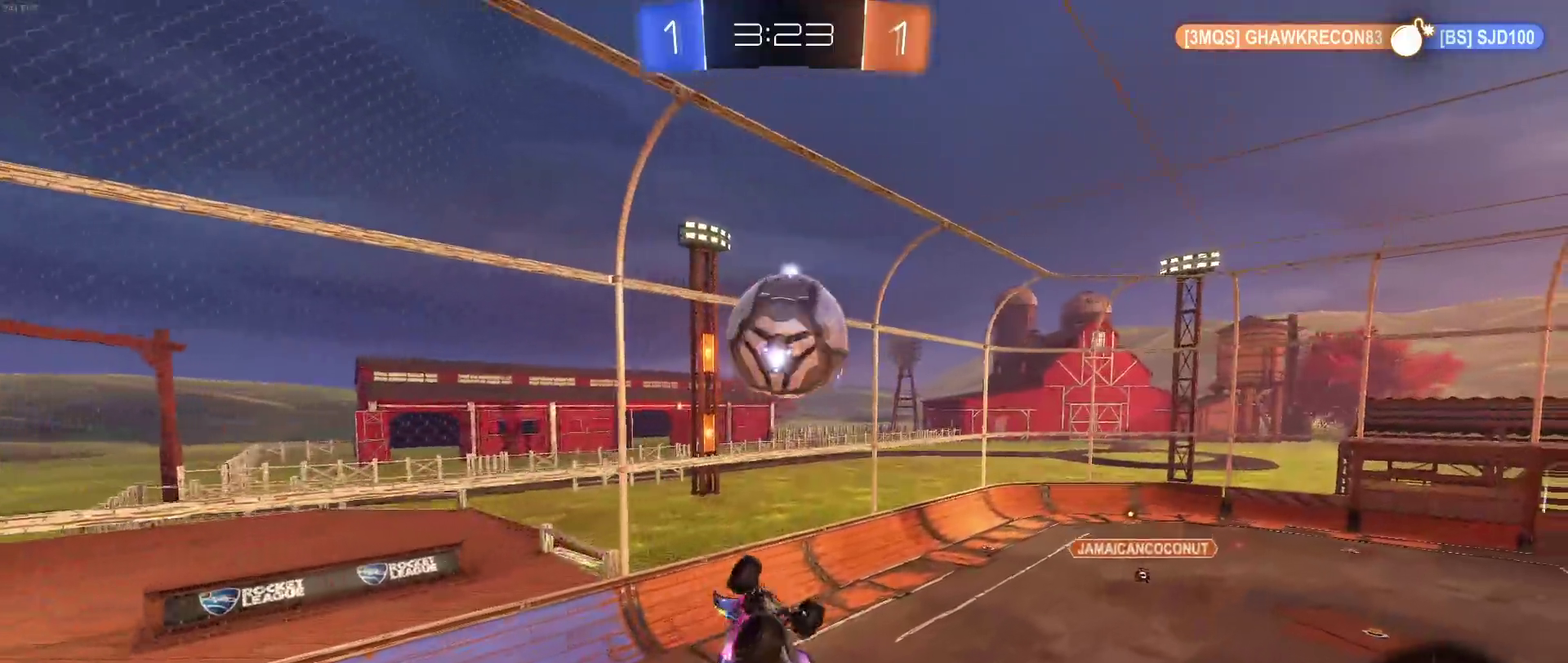
{"buttons": ["R1"], "left_stick": "down-right", "right_stick": "center", "events": [[17, "left_stick", "left"], [83, "left_stick", "center"], [200, "left_stick", "up"], [283, "left_stick", "up-left"], [350, "left_stick", "center"], [417, "left_stick", "down-right"]]}
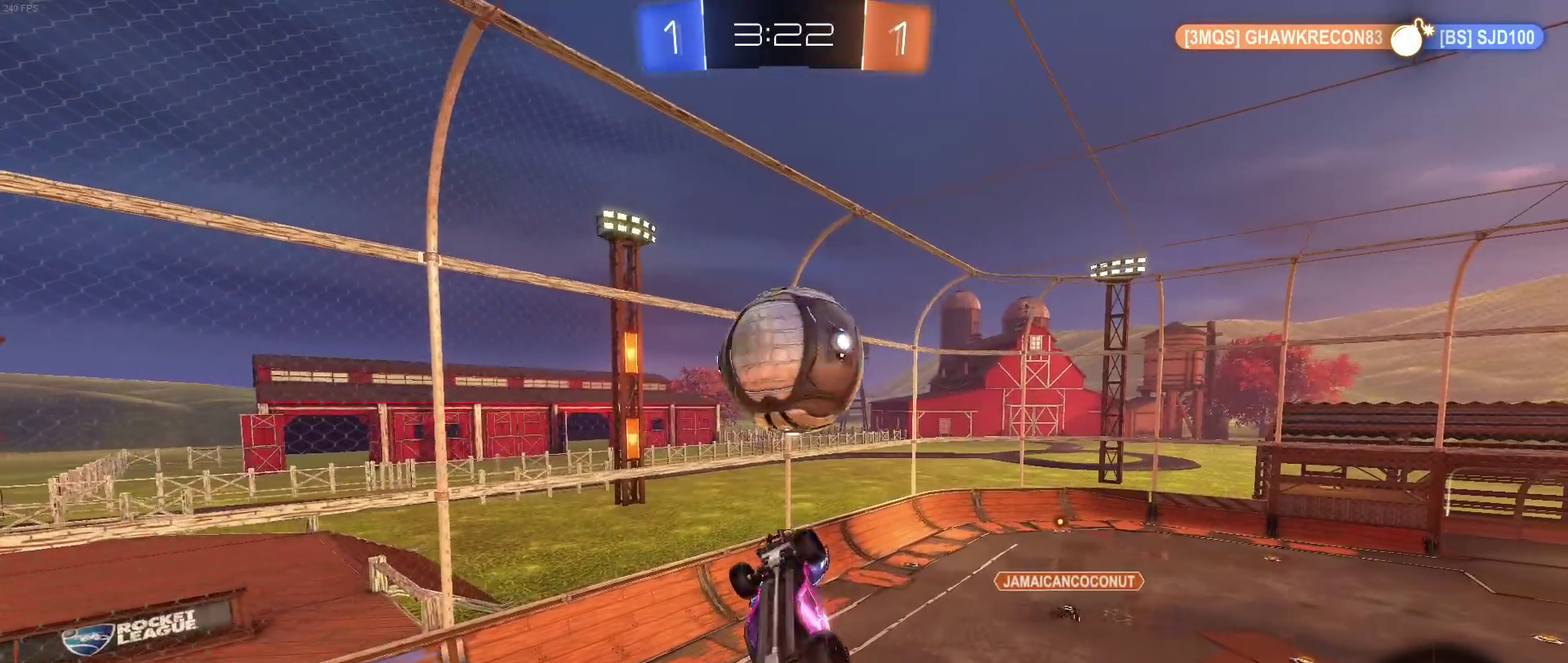
{"buttons": [], "left_stick": "center", "right_stick": "center", "events": [[367, "left_stick", "center"], [500, "R1", "up"]]}
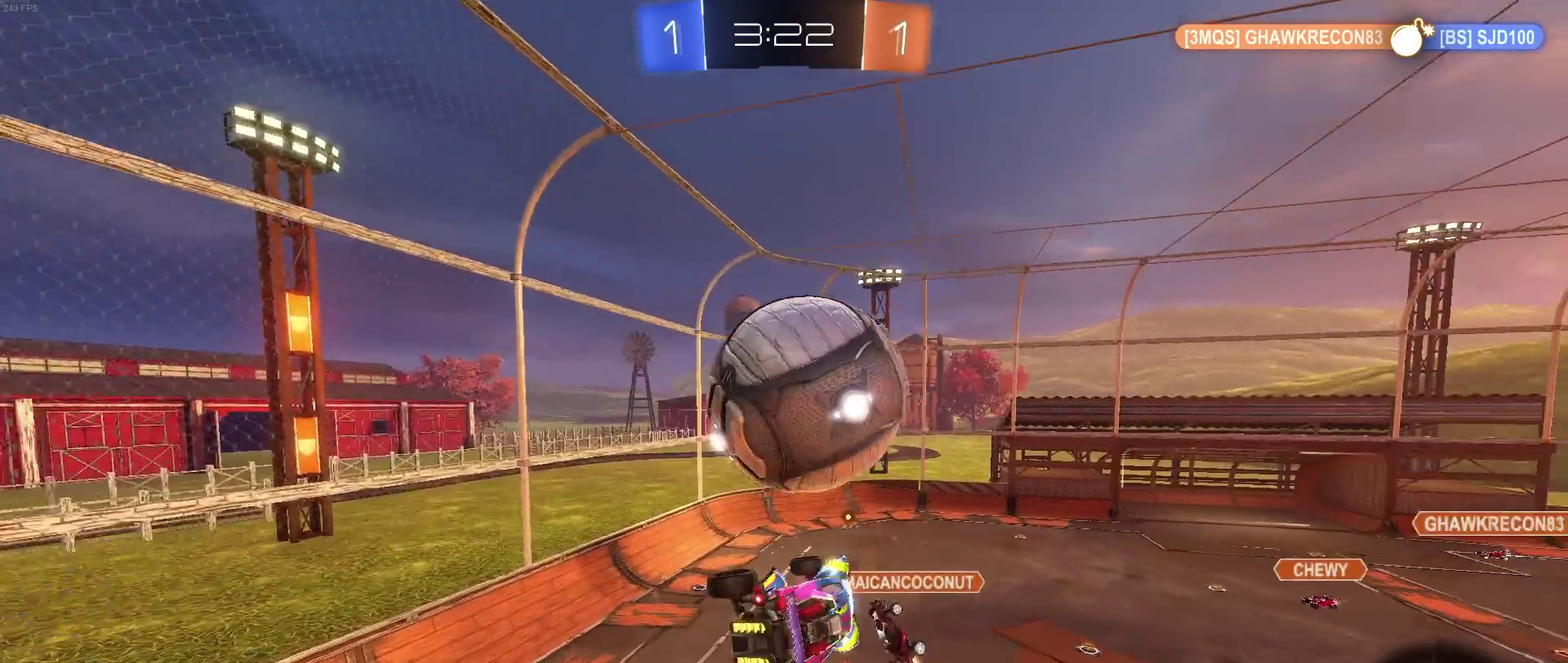
{"buttons": [], "left_stick": "left", "right_stick": "center", "events": [[17, "left_stick", "up-left"], [117, "left_stick", "up"], [183, "left_stick", "center"], [233, "left_stick", "up-left"], [367, "SQUARE", "down"], [467, "left_stick", "left"], [483, "SQUARE", "up"]]}